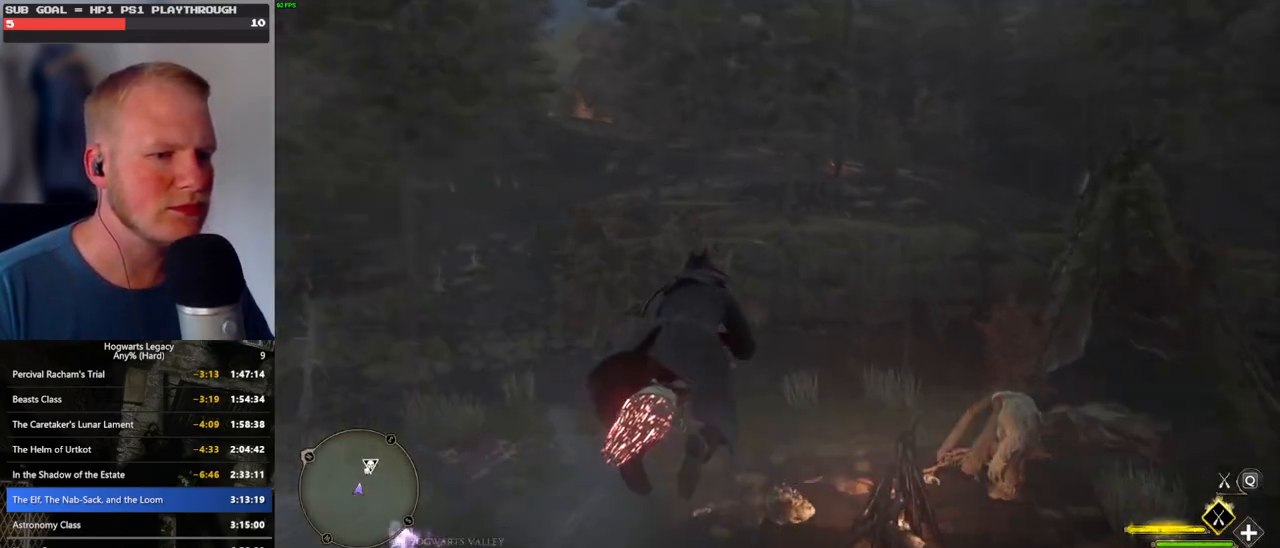
Gameplay with keyboard and mouse; each line is a JSON object with the keys and mouse buttons held at the frame after it. "events" lists presses ("down") and releases ("up") of ".", "/", "0", "1", "2", "3", "4", "5", "6", "7", "8", "9", "a", "alt_l", "alt_r", "b", "backslash", "backspace", "c", "caps_lock", "comma", "ctrl_l", "ctrl_r", "d", "e", "equals", "escape", "f", "f1", "f10", "f11", "f12", "f2", "f3", "f4", "f5", "f6", "f7", "f8", "f9", "g", "h", "i", "j", "k", "l", "lbracket", "m", "minus", "n", "o", "p", "q", "quote", "r", "rbracket", "return", "s", "semicolon", "shift_l", "shift_r", "space", "super", "t", "tab", "tilde", "u", "v", "w", "x", "y", "z", "mouse_left", "mouse_wheel", "mouse_right", "mouse_mb4" and "mouse_mb5" between this image and that frame as [ms after this image, input, new state], when the widget could be followed in between. "mouse_left", "mouse_wheel", "mouse_right", "mouse_mb4", "mouse_mb5" = the "left", "wheel", "right", "mb4", "mb5" buttons of the "mouse" list. No other keys are recorded. "wheel" means that the mouse wheel is clicked or scrolled. Mouse movement is not recorded.
{"keys": ["ctrl_l", "w"], "mouse": ["left"], "events": [[250, "ctrl_l", "down"]]}
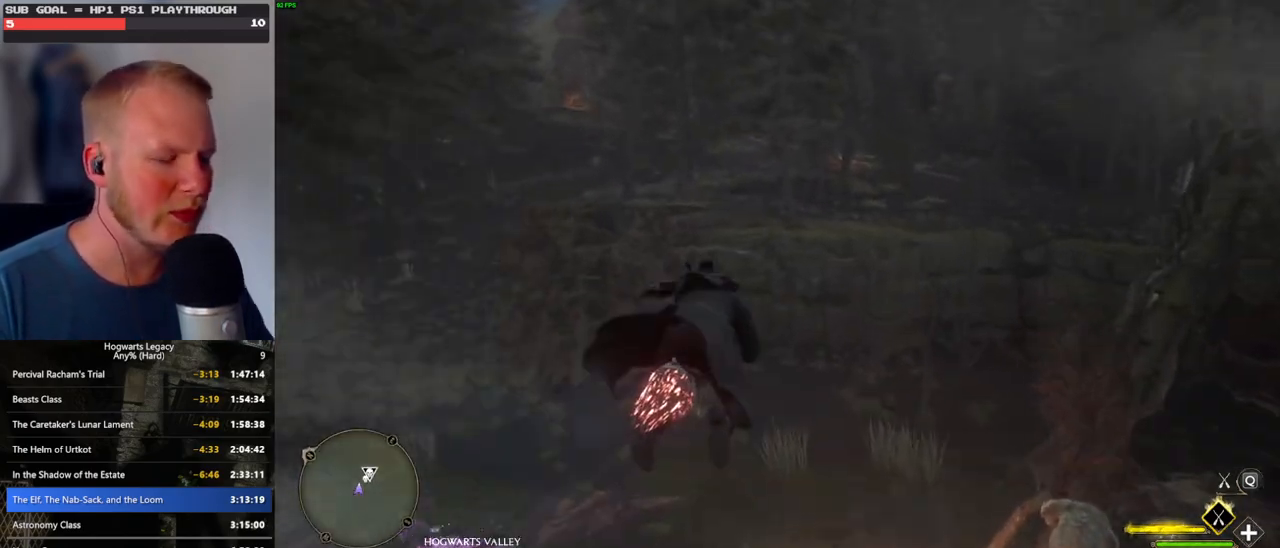
{"keys": ["ctrl_l", "w"], "mouse": ["left"], "events": []}
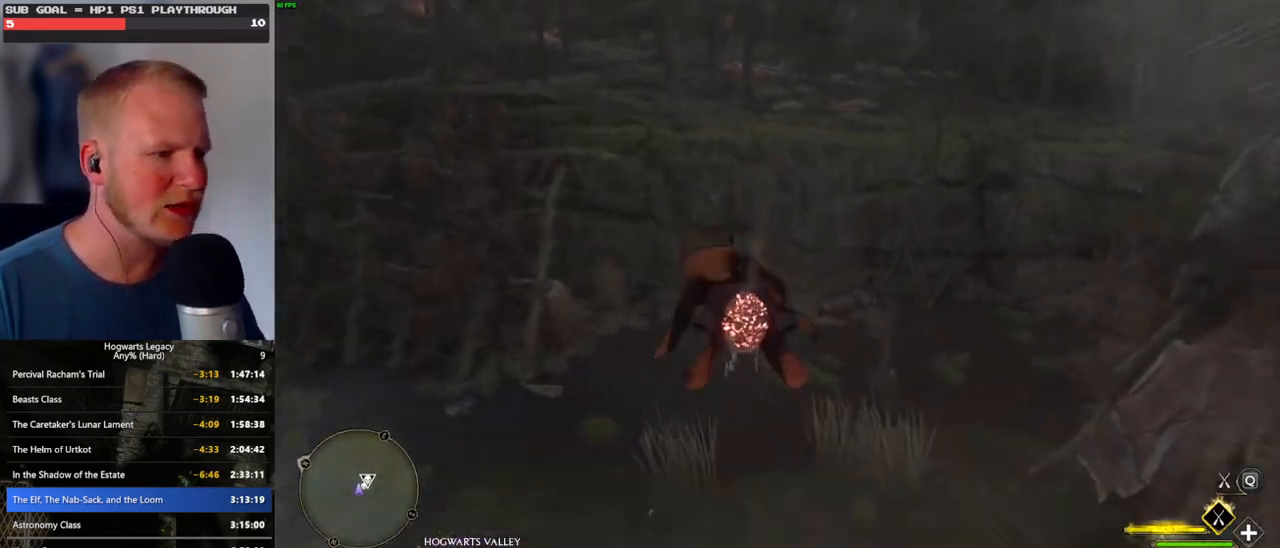
{"keys": ["ctrl_l", "w"], "mouse": [], "events": [[483, "mouse_left", "up"]]}
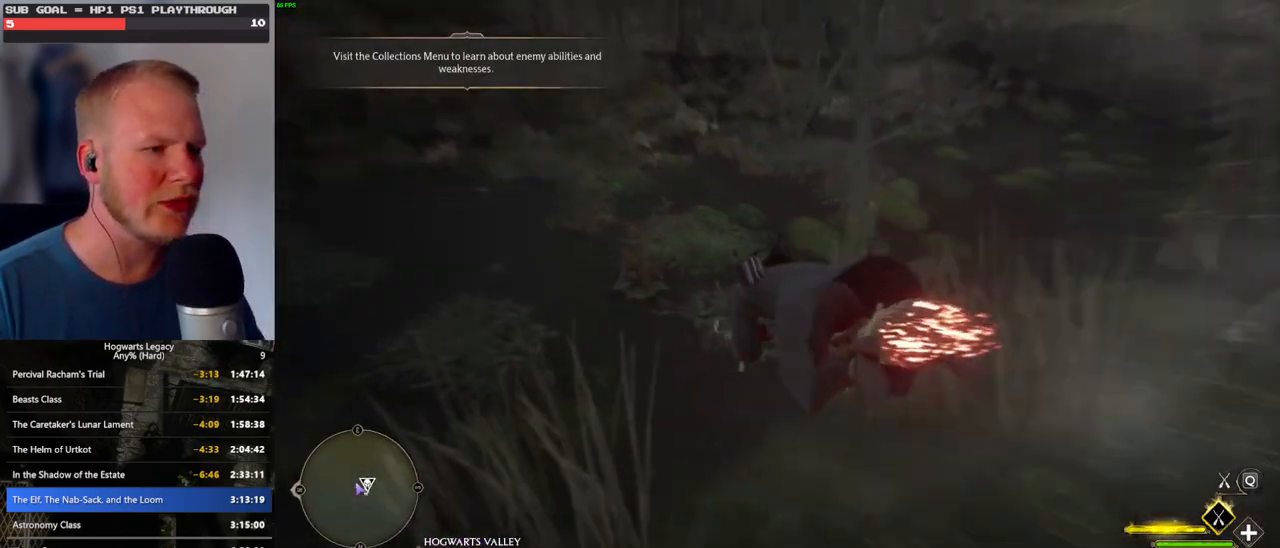
{"keys": ["w"], "mouse": [], "events": [[216, "b", "down"], [233, "ctrl_l", "up"], [316, "b", "up"], [400, "b", "down"], [500, "b", "up"]]}
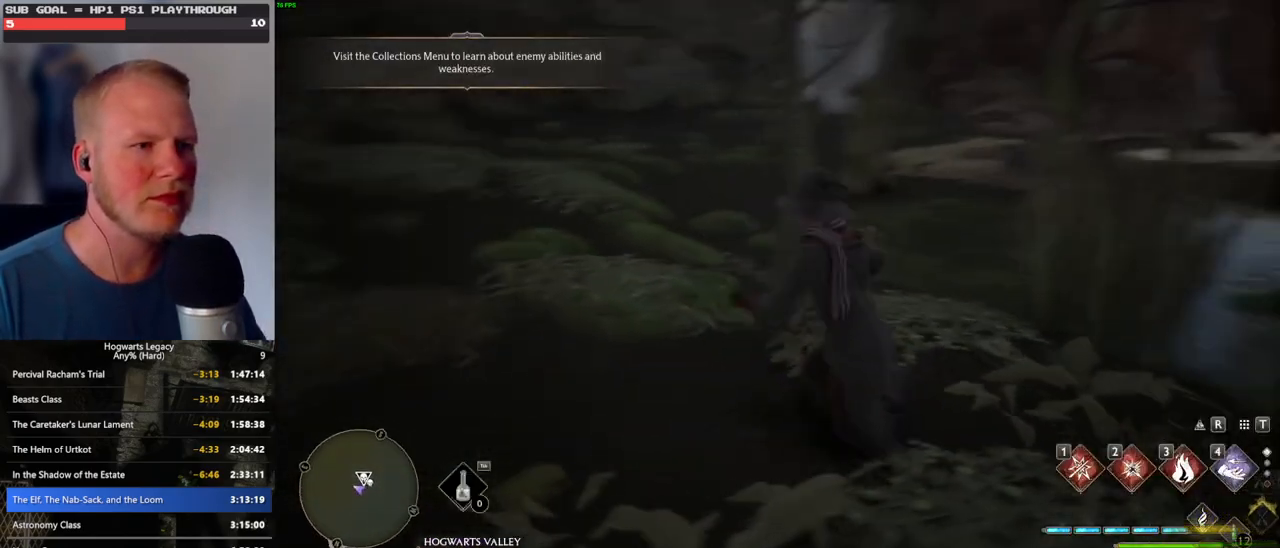
{"keys": ["w"], "mouse": [], "events": []}
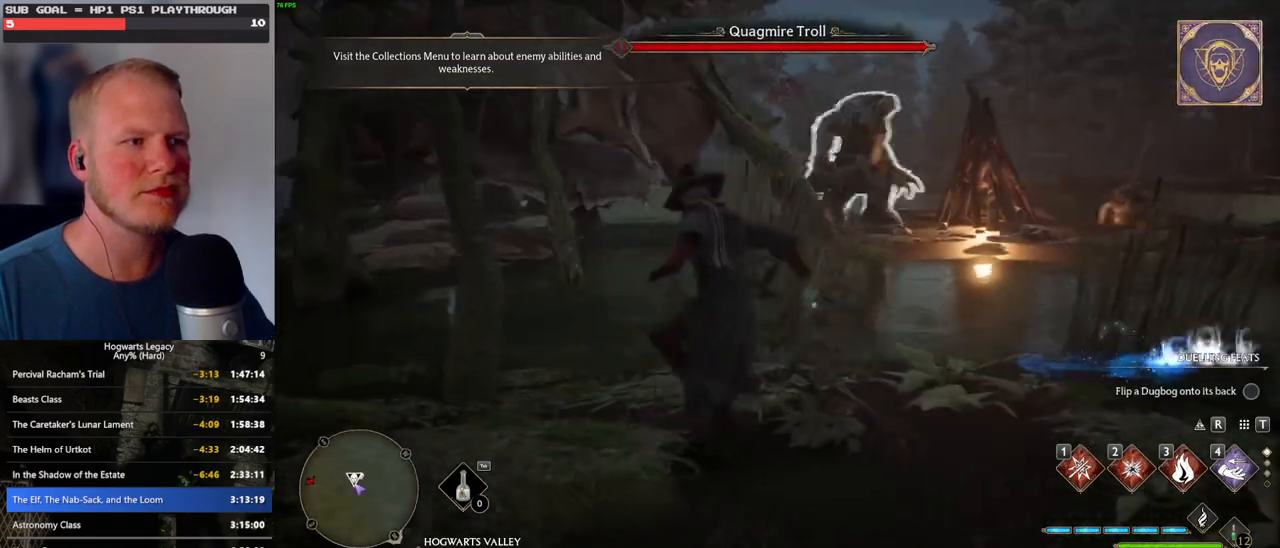
{"keys": ["d", "w"], "mouse": [], "events": [[333, "d", "down"]]}
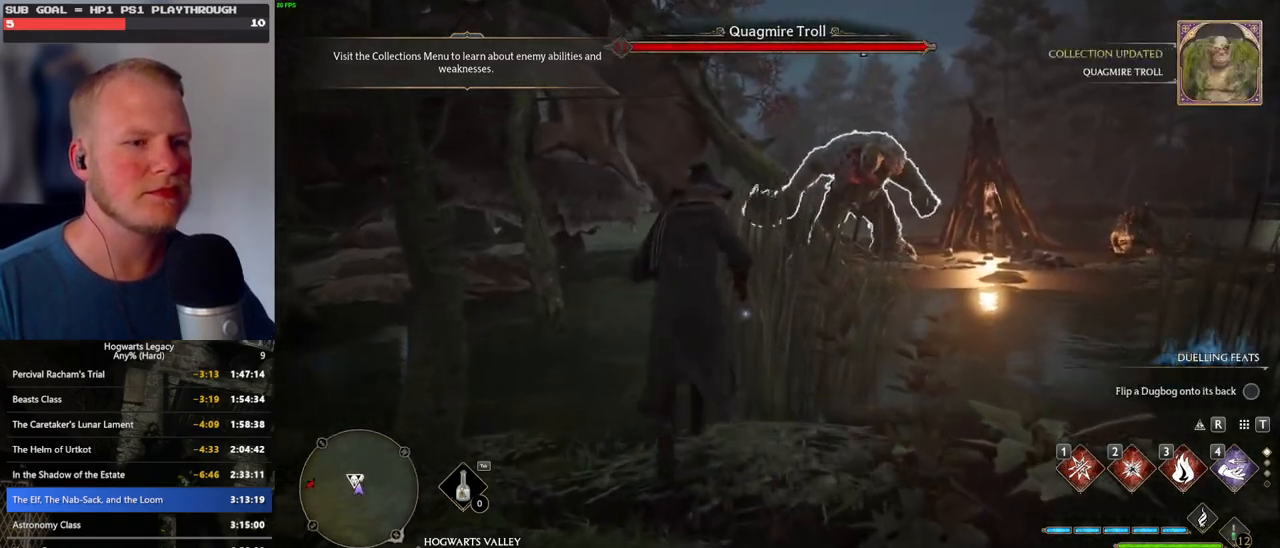
{"keys": ["w"], "mouse": [], "events": [[66, "1", "down"], [183, "1", "up"], [333, "d", "up"]]}
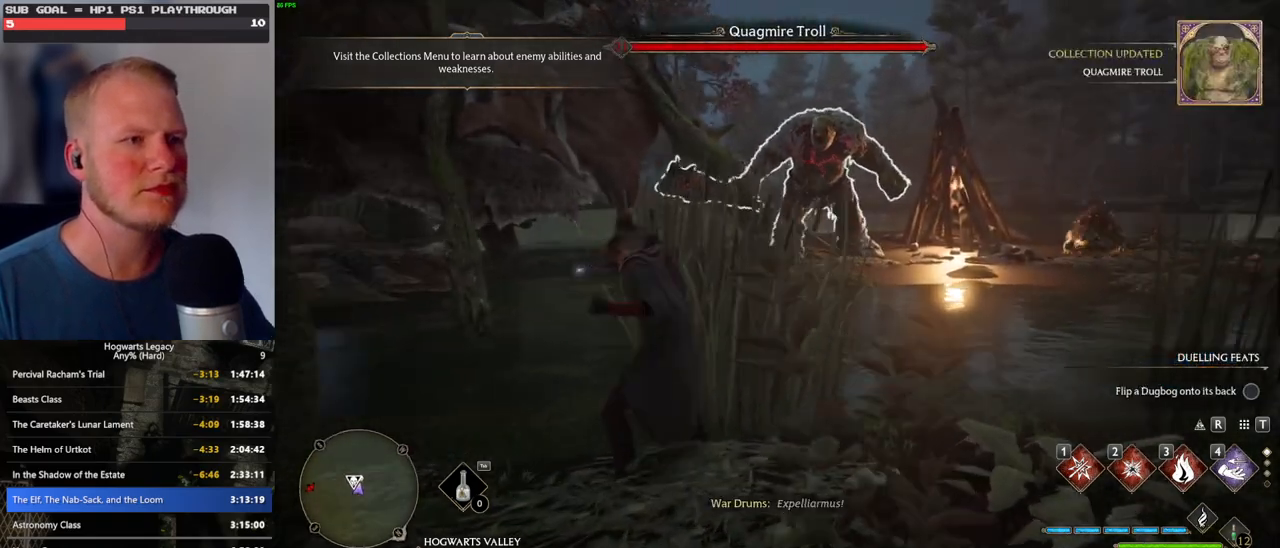
{"keys": ["w"], "mouse": [], "events": [[216, "e", "down"], [316, "e", "up"], [383, "e", "down"], [483, "e", "up"]]}
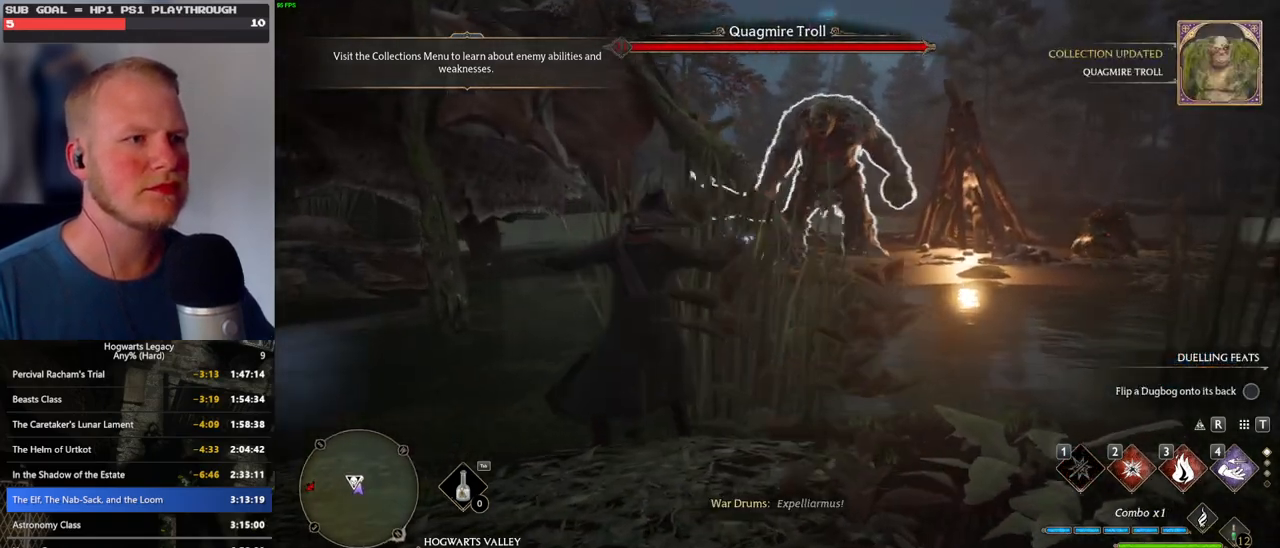
{"keys": ["w"], "mouse": [], "events": []}
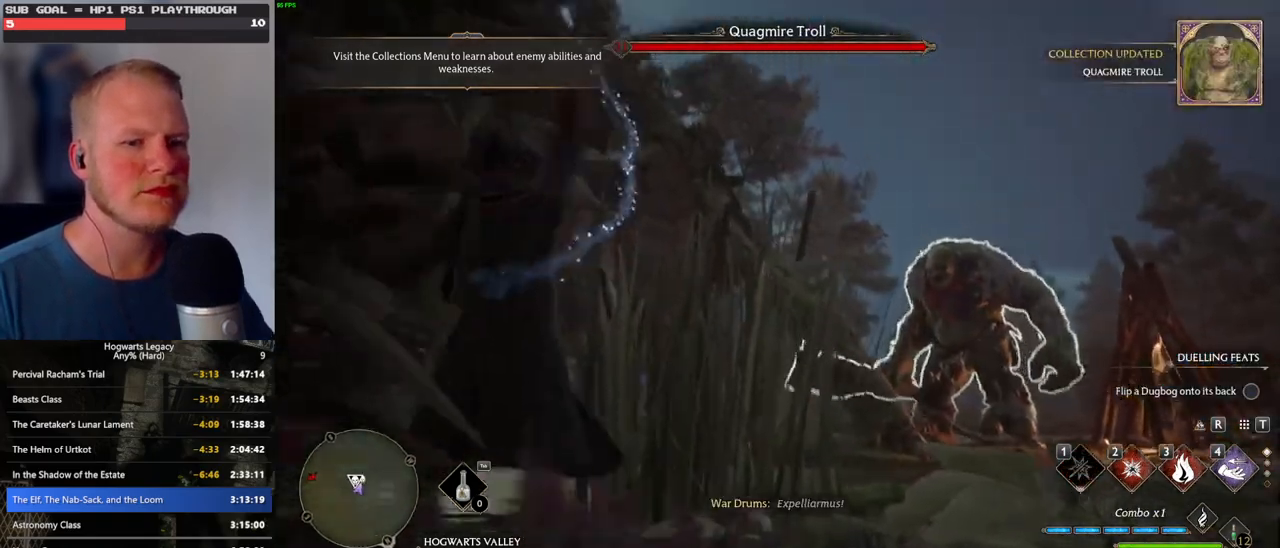
{"keys": ["w"], "mouse": [], "events": []}
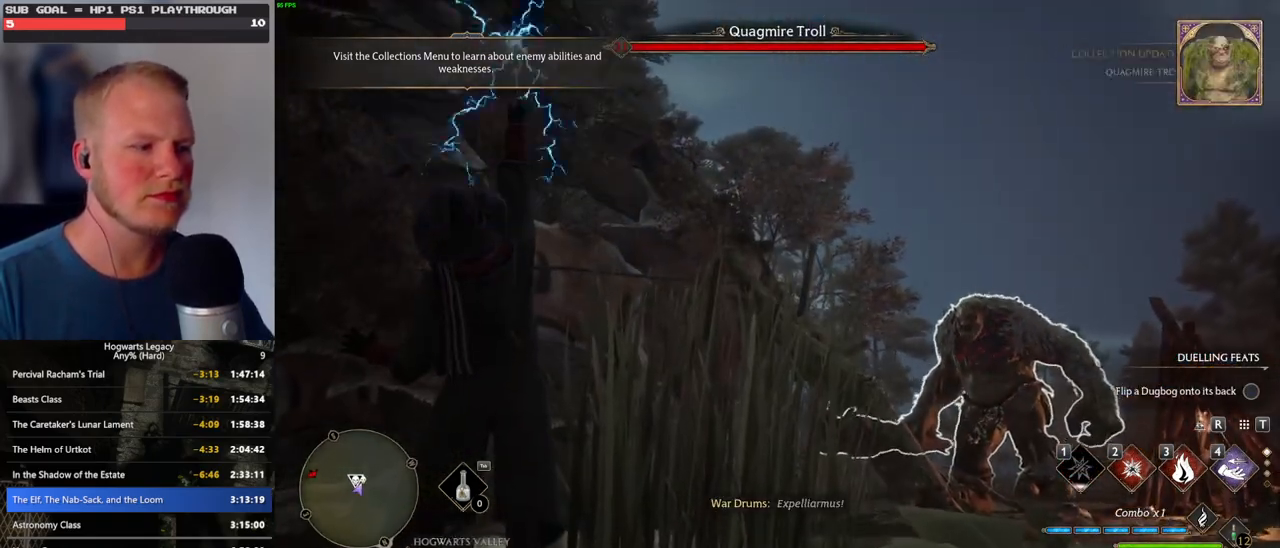
{"keys": ["w"], "mouse": [], "events": []}
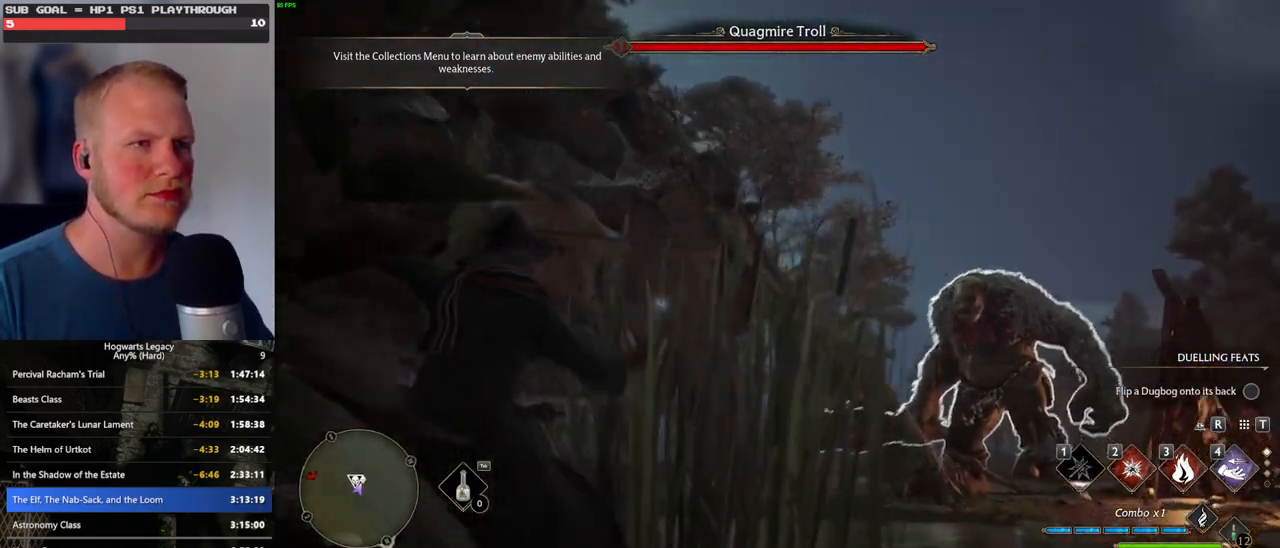
{"keys": ["w"], "mouse": [], "events": []}
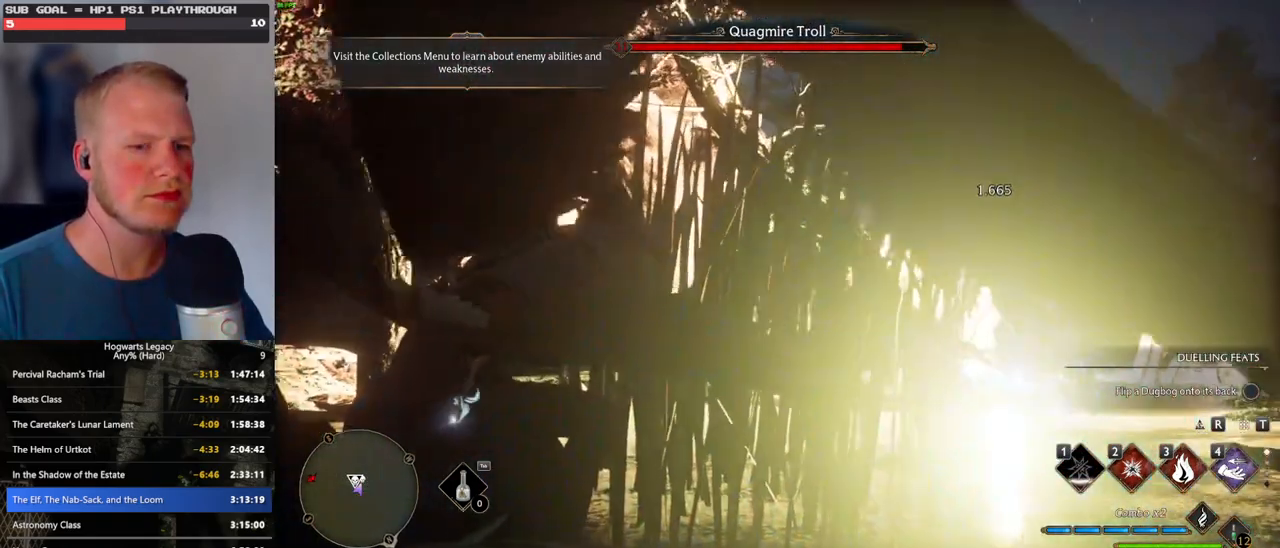
{"keys": ["tab", "w"], "mouse": [], "events": [[66, "tab", "down"]]}
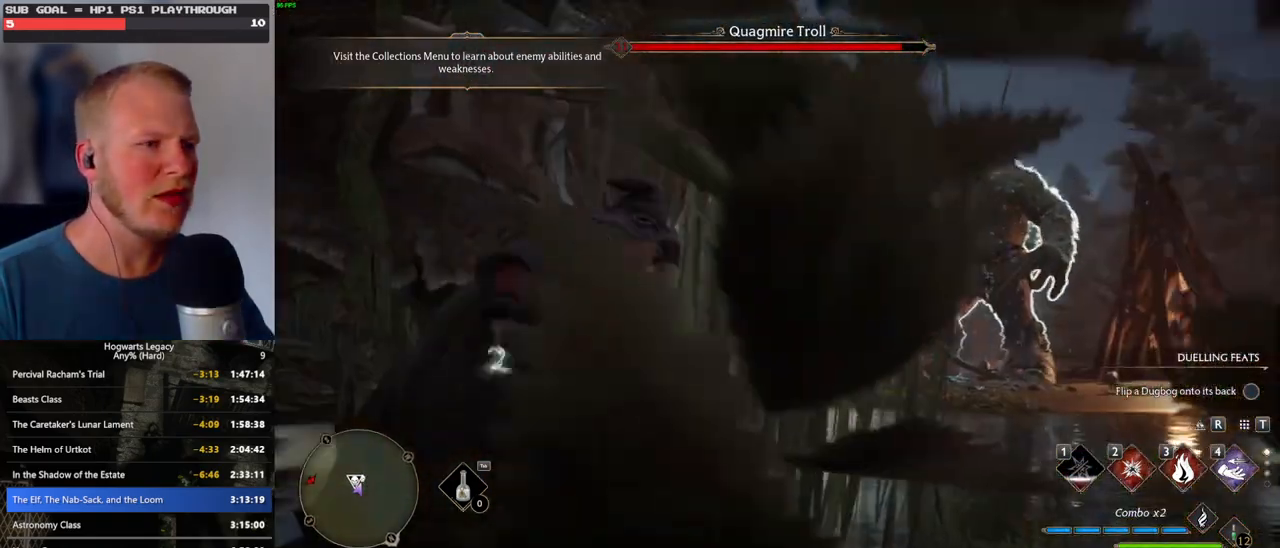
{"keys": ["tab"], "mouse": [], "events": [[266, "w", "up"]]}
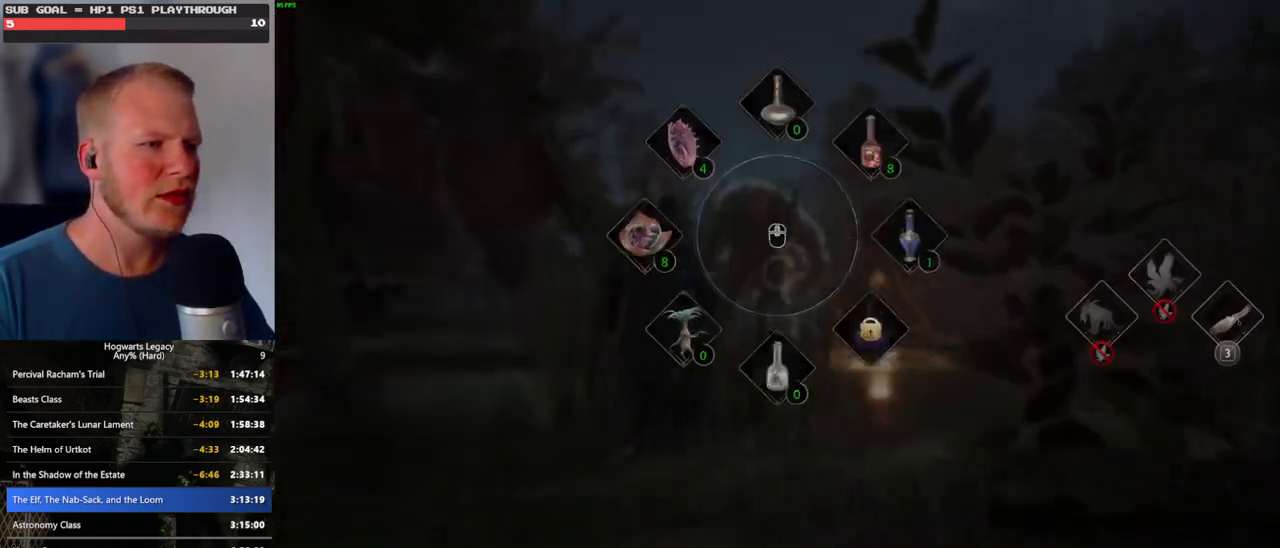
{"keys": ["tab"], "mouse": [], "events": []}
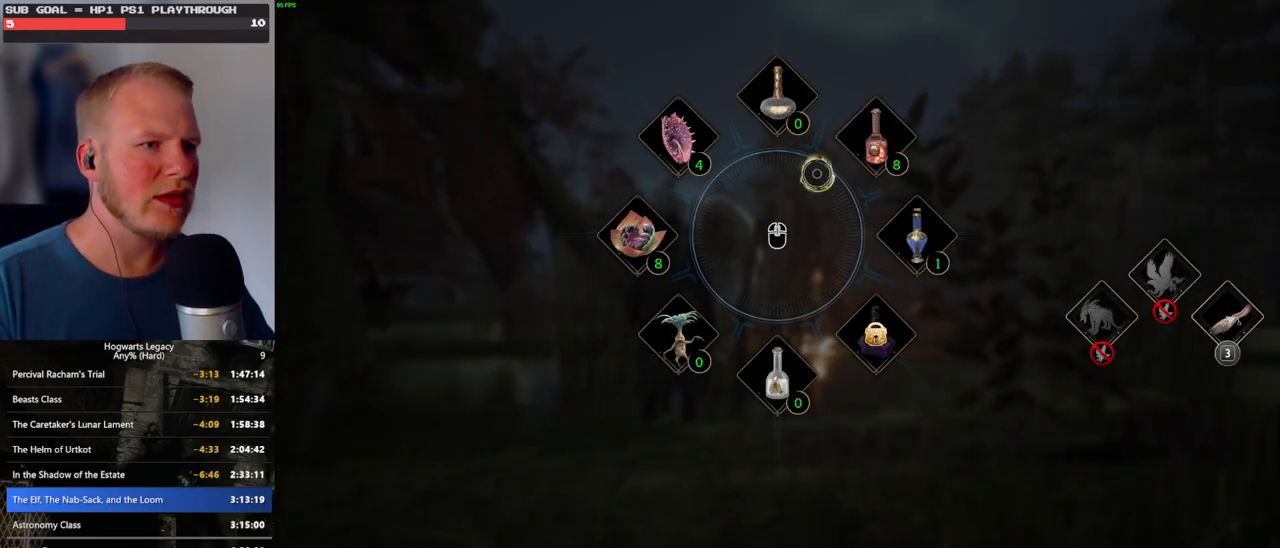
{"keys": ["tab"], "mouse": [], "events": [[100, "mouse_left", "down"], [250, "mouse_left", "up"], [316, "tab", "up"], [450, "tab", "down"]]}
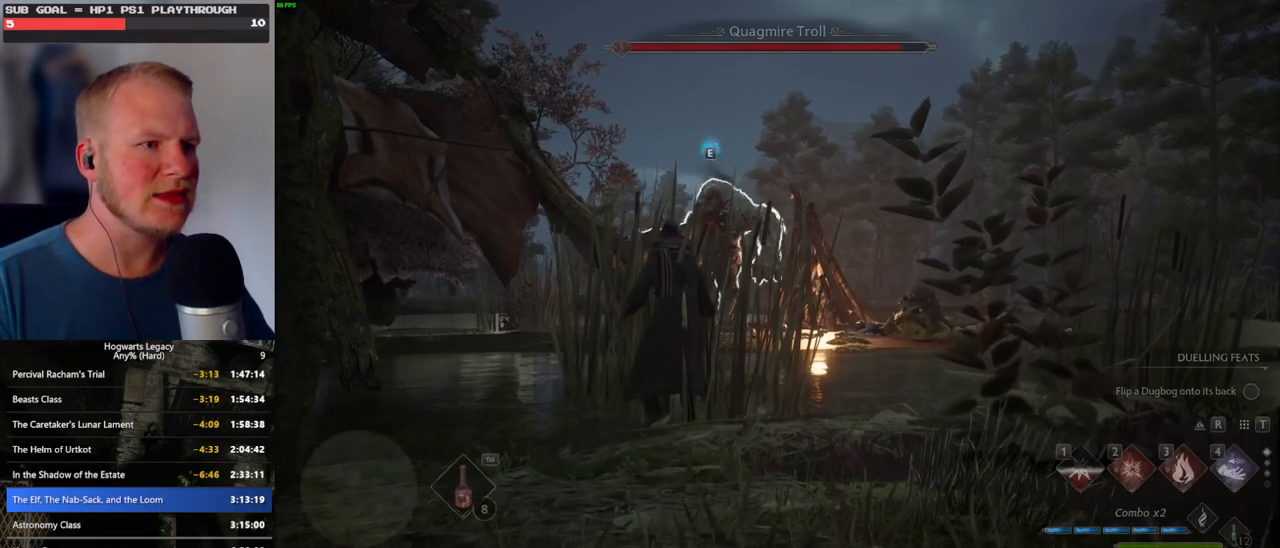
{"keys": ["w"], "mouse": [], "events": [[66, "tab", "up"], [200, "w", "down"]]}
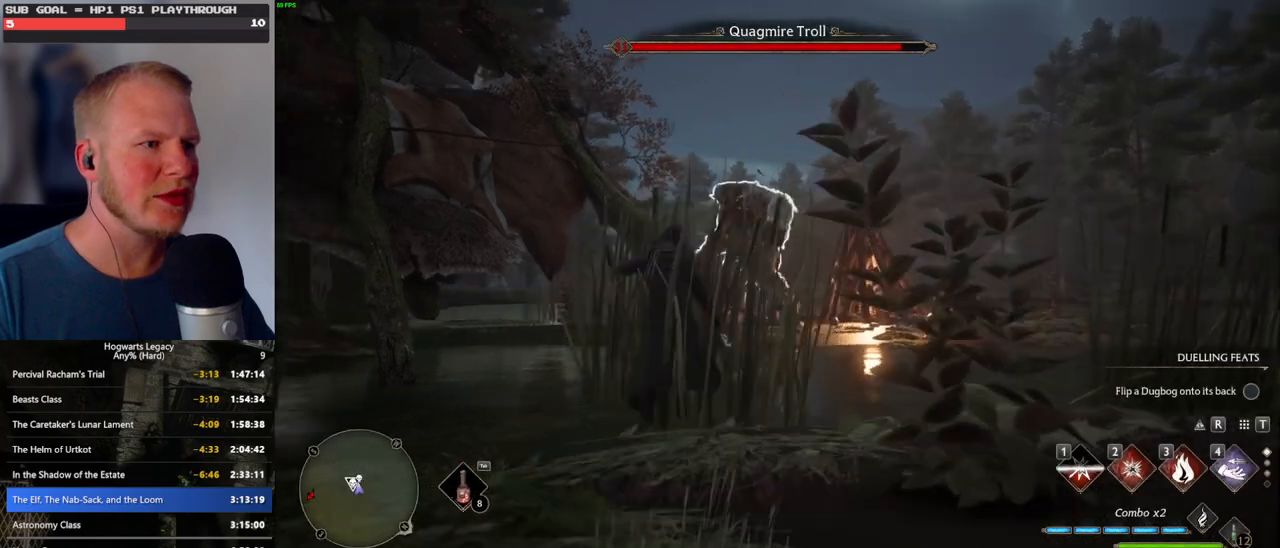
{"keys": ["w"], "mouse": [], "events": [[250, "e", "down"], [366, "e", "up"]]}
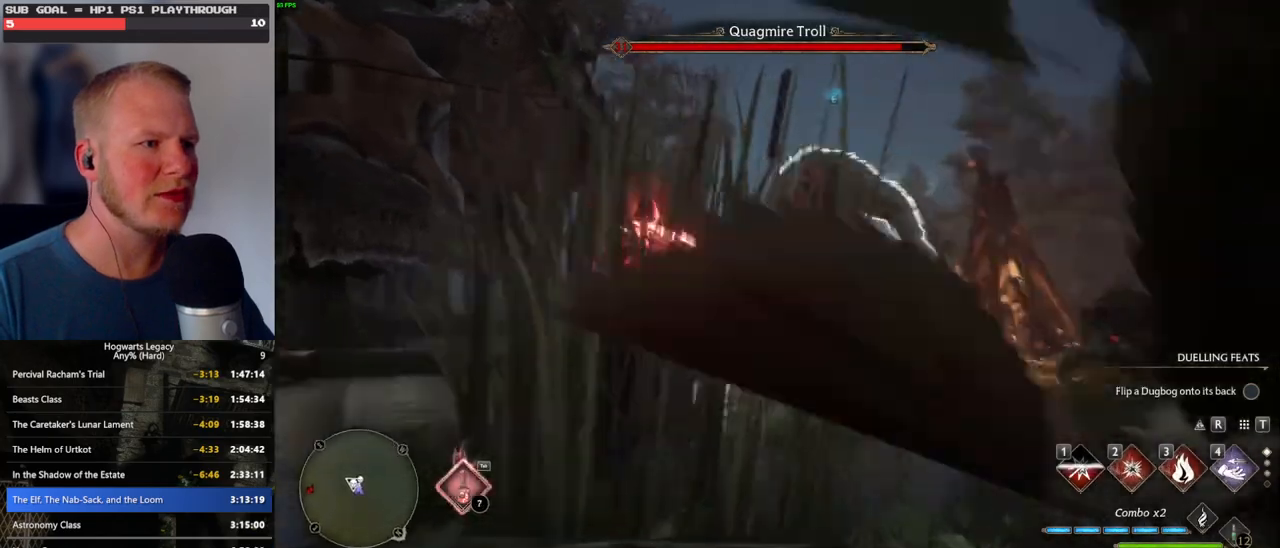
{"keys": [], "mouse": [], "events": [[183, "w", "up"]]}
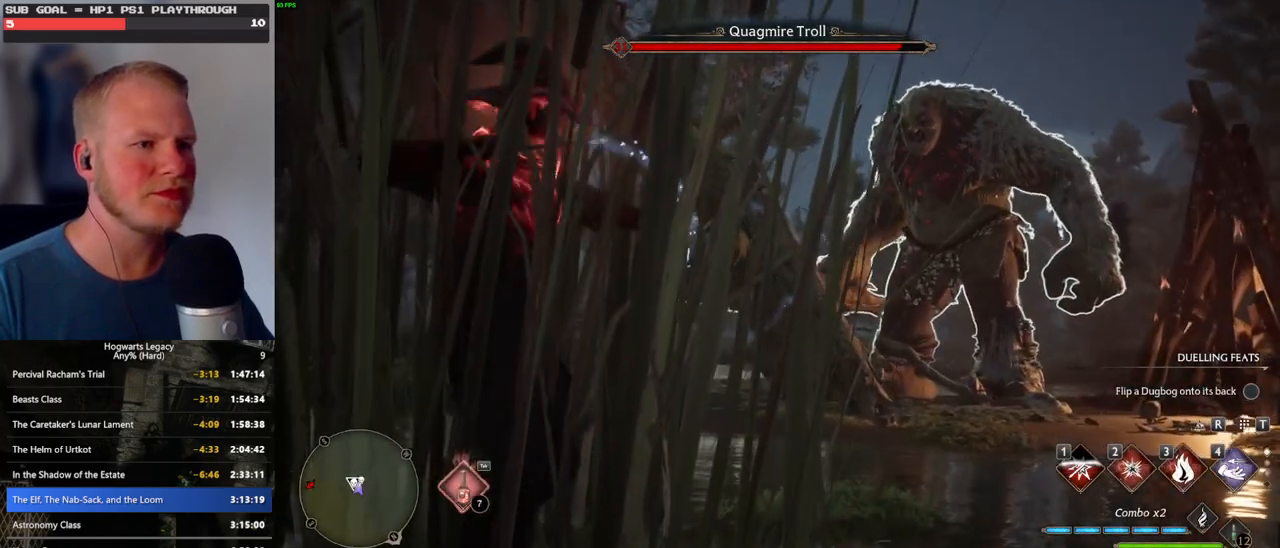
{"keys": [], "mouse": [], "events": []}
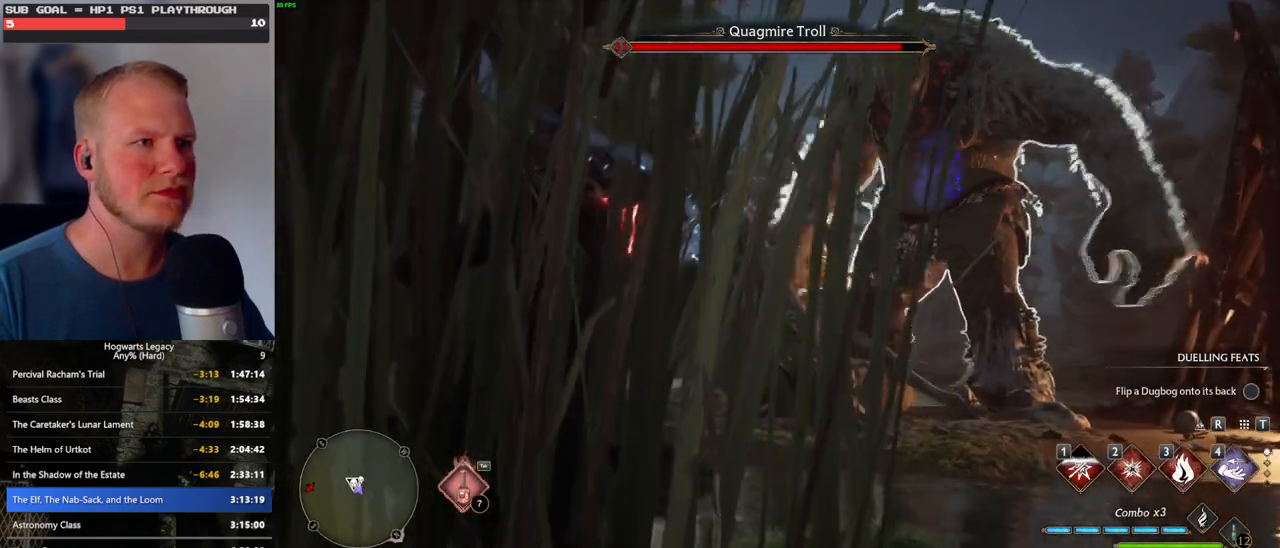
{"keys": [], "mouse": [], "events": []}
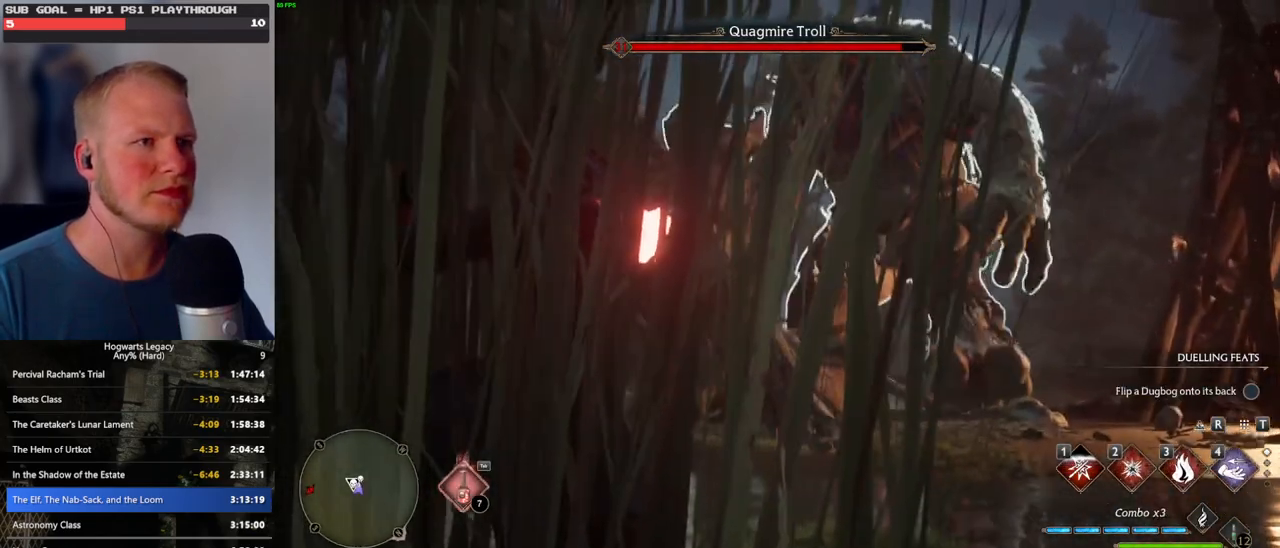
{"keys": [], "mouse": [], "events": []}
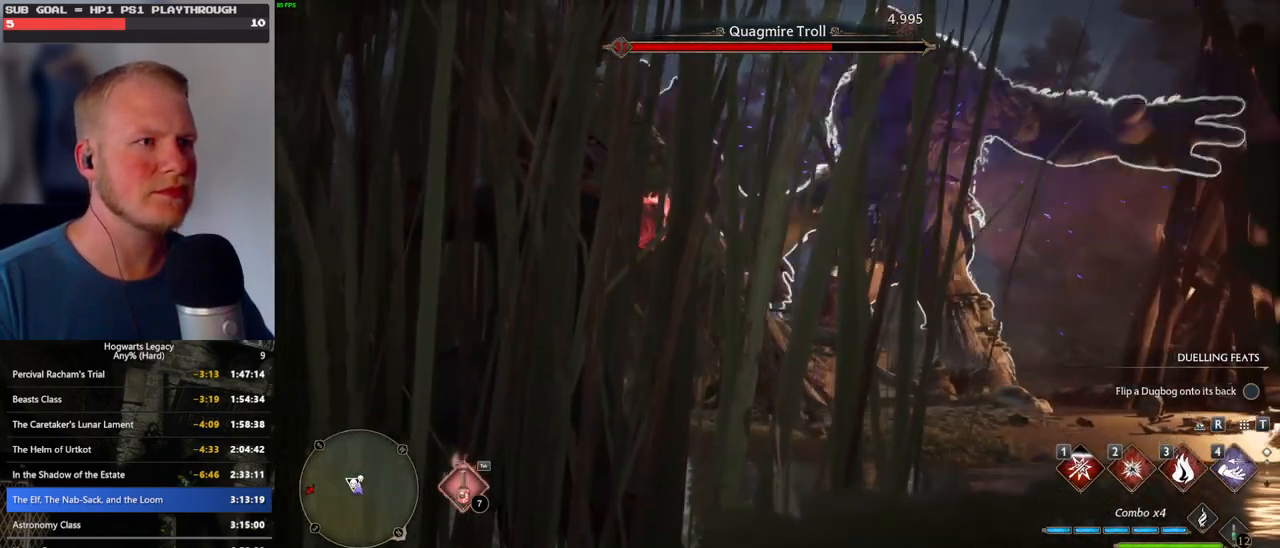
{"keys": ["e"], "mouse": [], "events": [[116, "e", "down"], [200, "e", "up"], [283, "e", "down"], [366, "e", "up"], [433, "e", "down"]]}
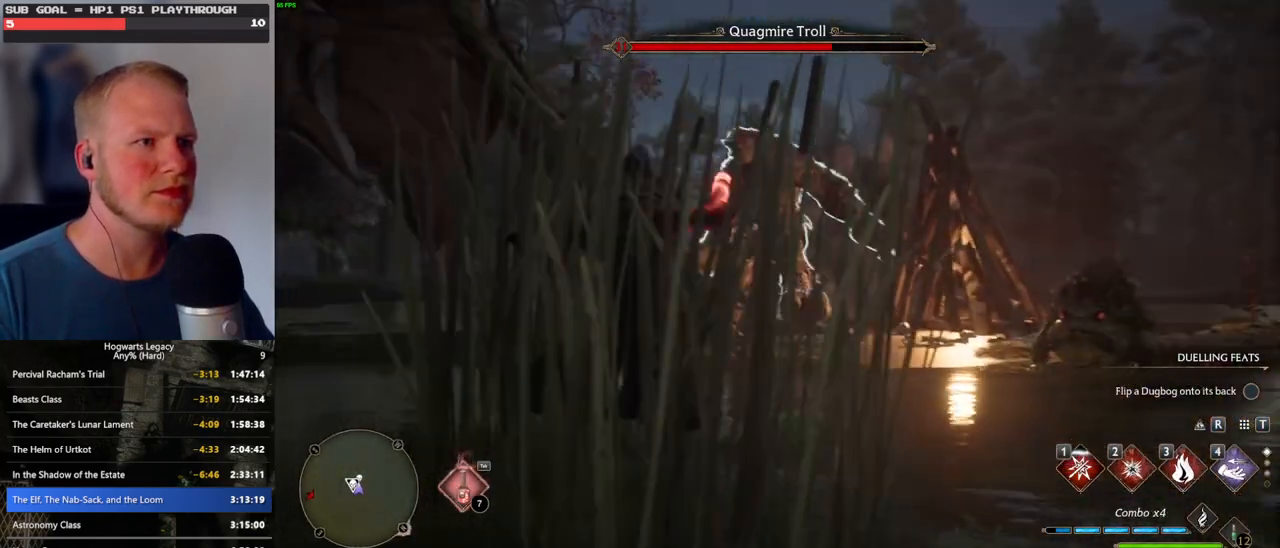
{"keys": [], "mouse": [], "events": [[33, "e", "up"], [83, "e", "down"], [200, "e", "up"]]}
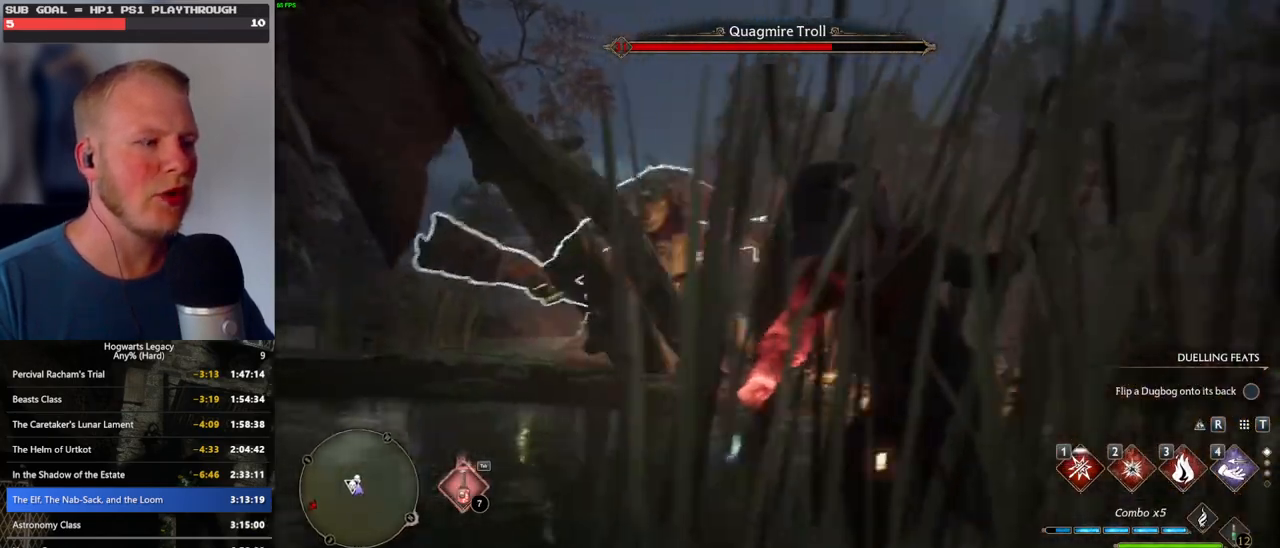
{"keys": [], "mouse": [], "events": []}
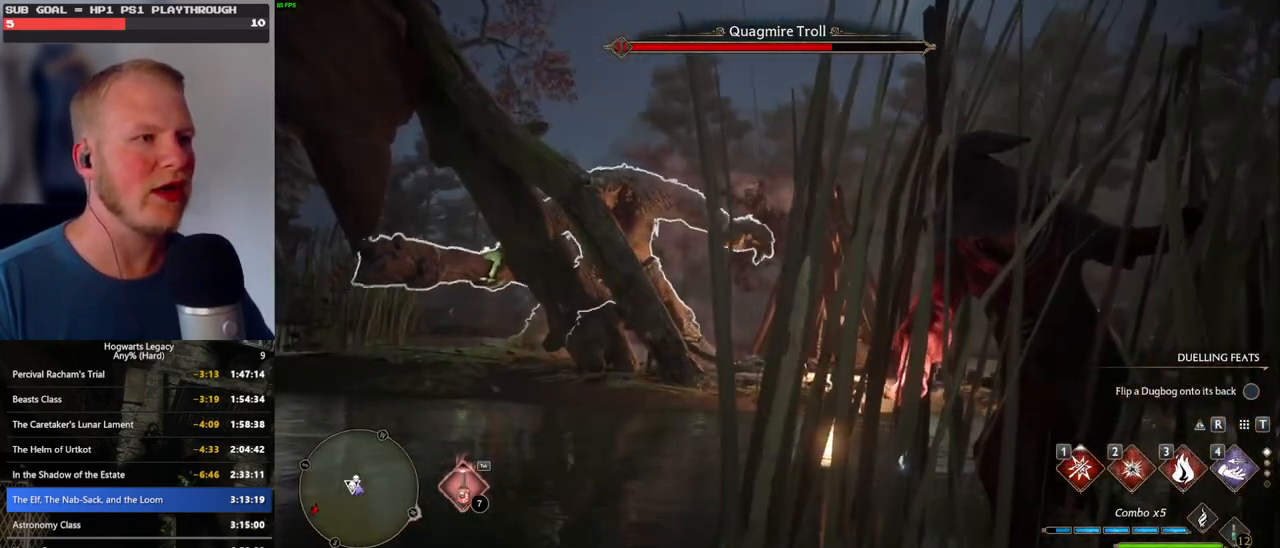
{"keys": [], "mouse": [], "events": []}
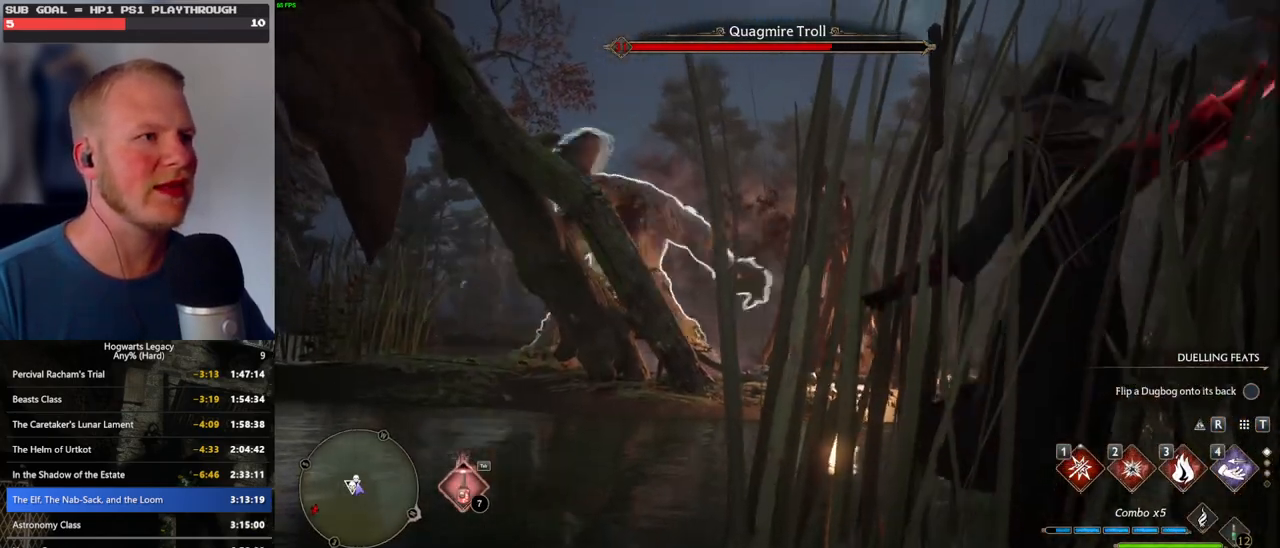
{"keys": ["w"], "mouse": [], "events": [[83, "w", "down"], [300, "1", "down"], [400, "1", "up"]]}
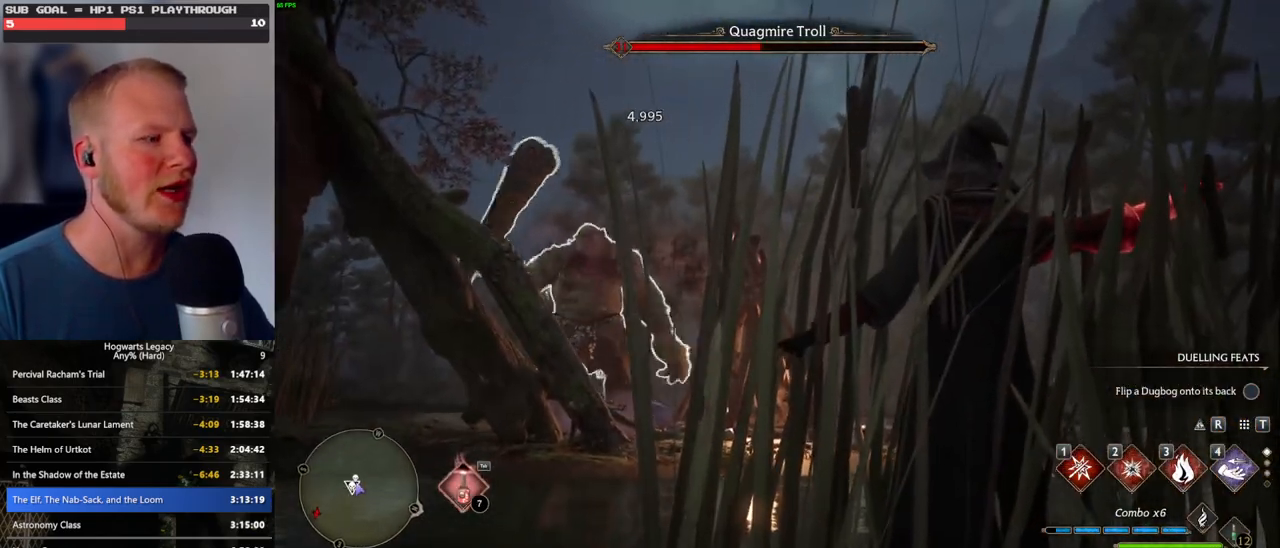
{"keys": ["w"], "mouse": [], "events": [[66, "1", "down"], [133, "1", "up"], [233, "1", "down"], [300, "1", "up"], [416, "1", "down"], [483, "1", "up"]]}
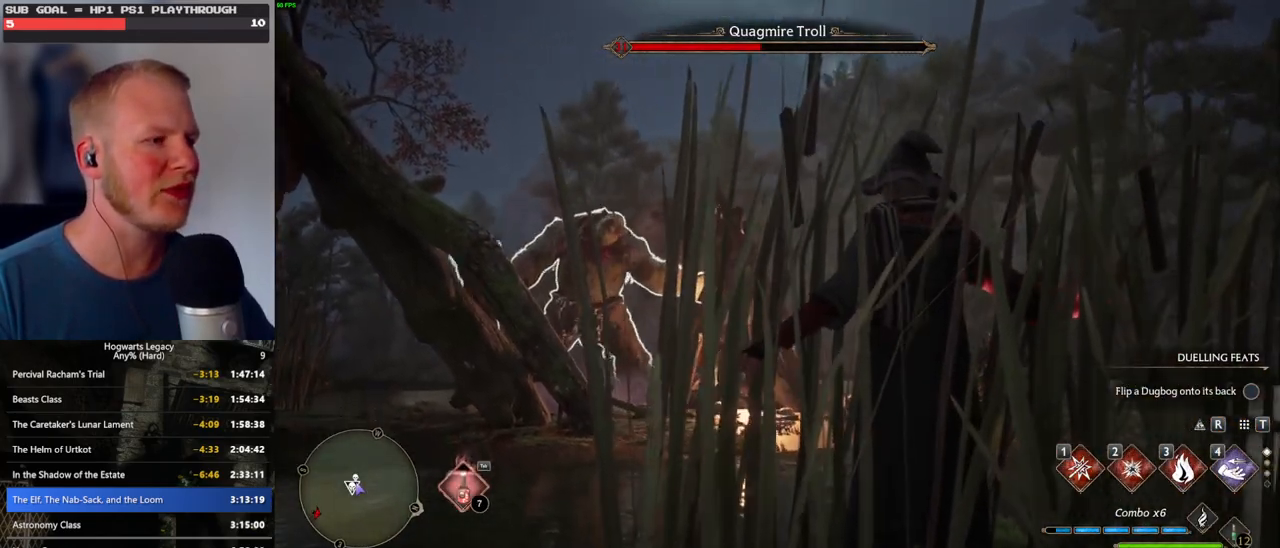
{"keys": ["w"], "mouse": [], "events": [[83, "1", "down"], [150, "1", "up"], [250, "1", "down"], [333, "1", "up"], [416, "1", "down"], [450, "1", "up"]]}
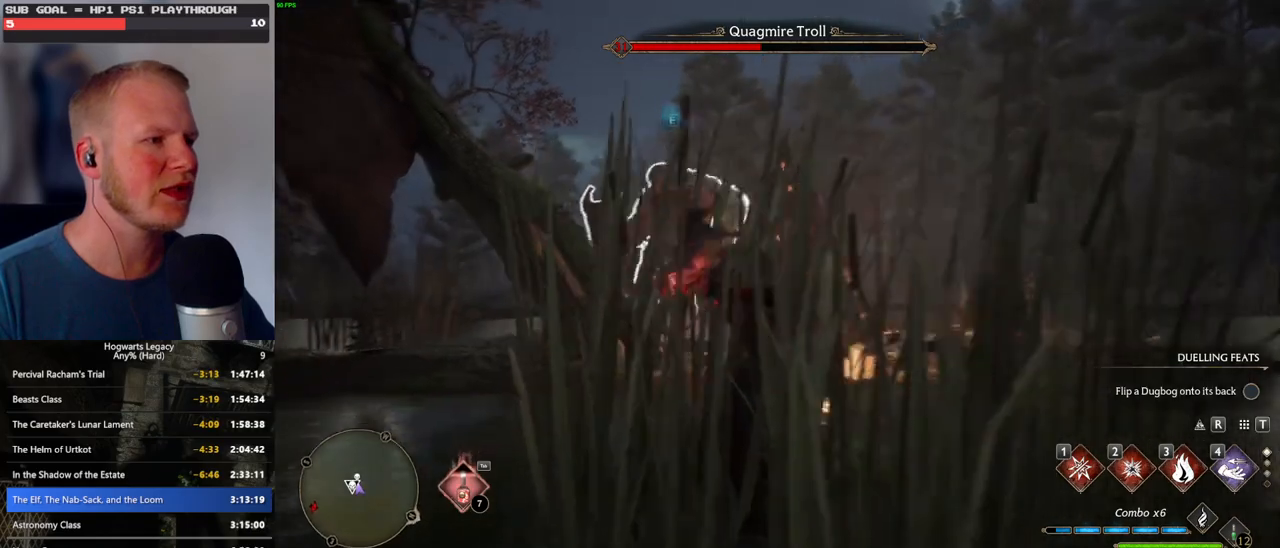
{"keys": ["w"], "mouse": [], "events": [[216, "e", "down"], [333, "e", "up"], [400, "e", "down"], [483, "e", "up"]]}